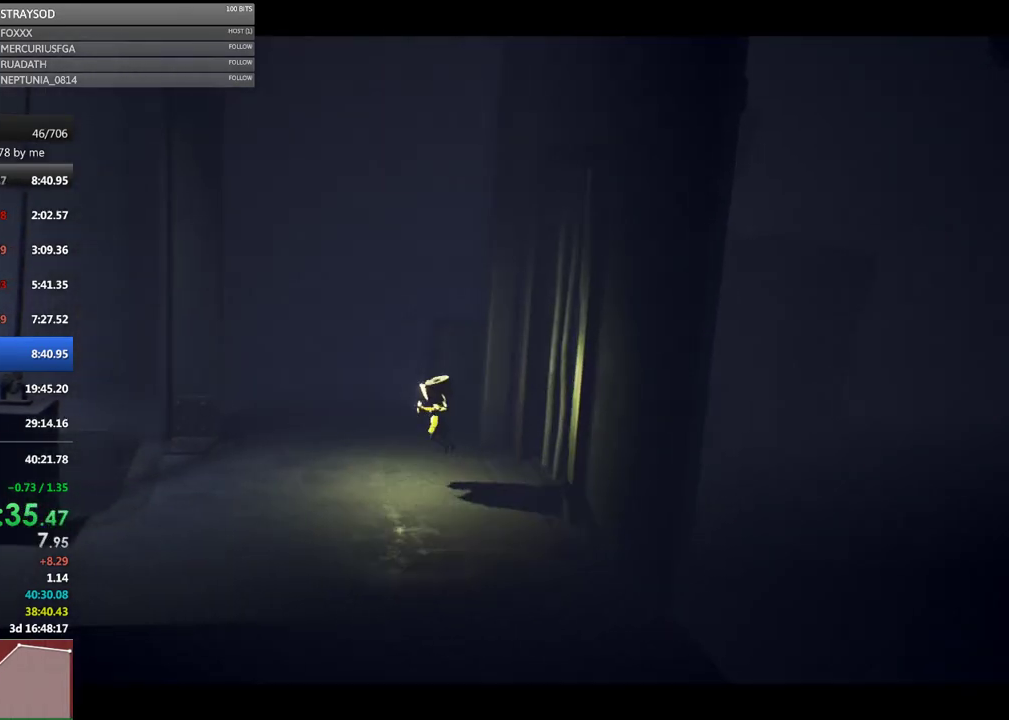
Gameplay with a controller (Xbox layout); each line is a JSON object with the inputs held at the frame after it. "events" lists button and stick changes between this image and that frame as [ms after this image, input, new state], when the widget could be followed in between. Not read: R3 right_stick.
{"buttons": ["X"], "left_stick": "left", "events": [[100, "A", "up"]]}
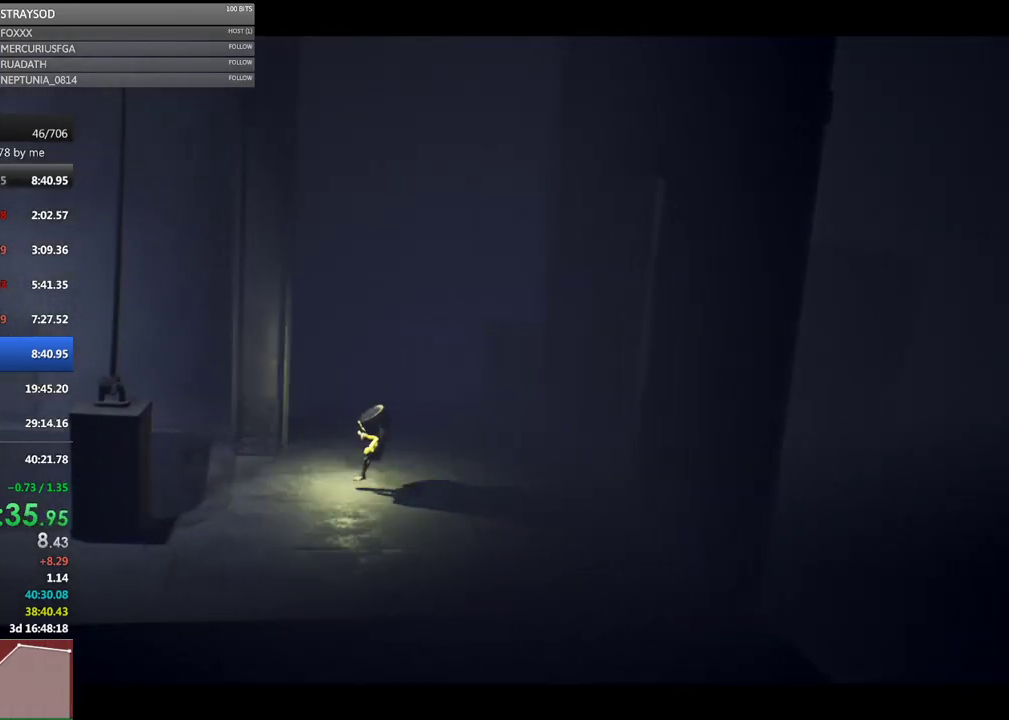
{"buttons": [], "left_stick": "left", "events": [[167, "A", "down"], [300, "A", "up"], [400, "X", "up"]]}
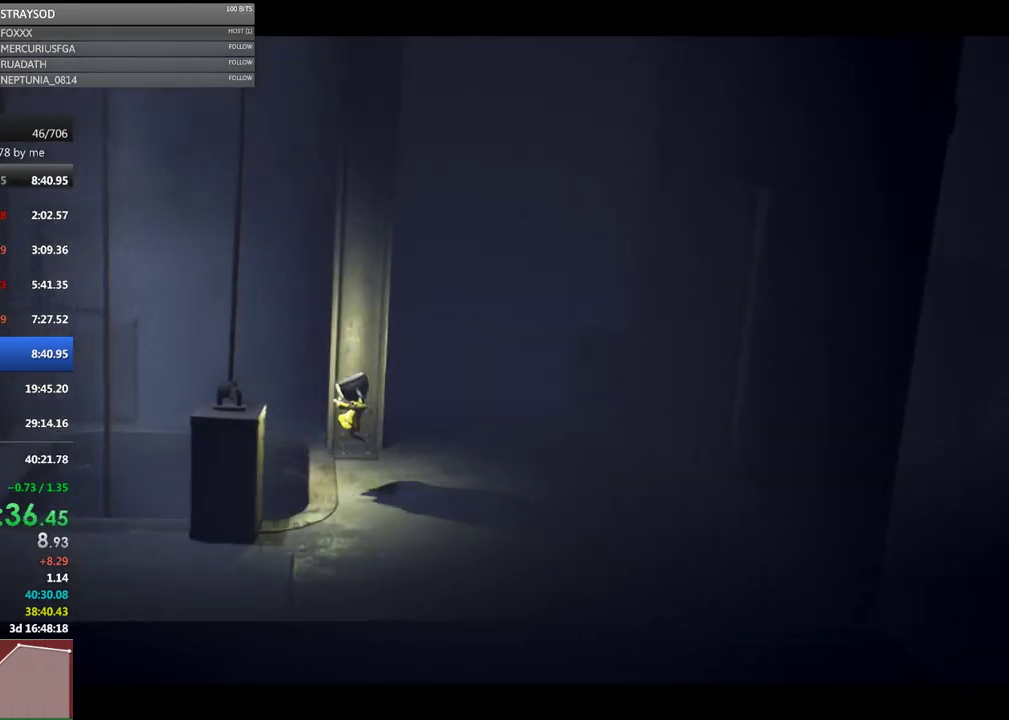
{"buttons": [], "left_stick": "center", "events": [[167, "left_stick", "center"], [233, "left_stick", "right"], [433, "left_stick", "center"]]}
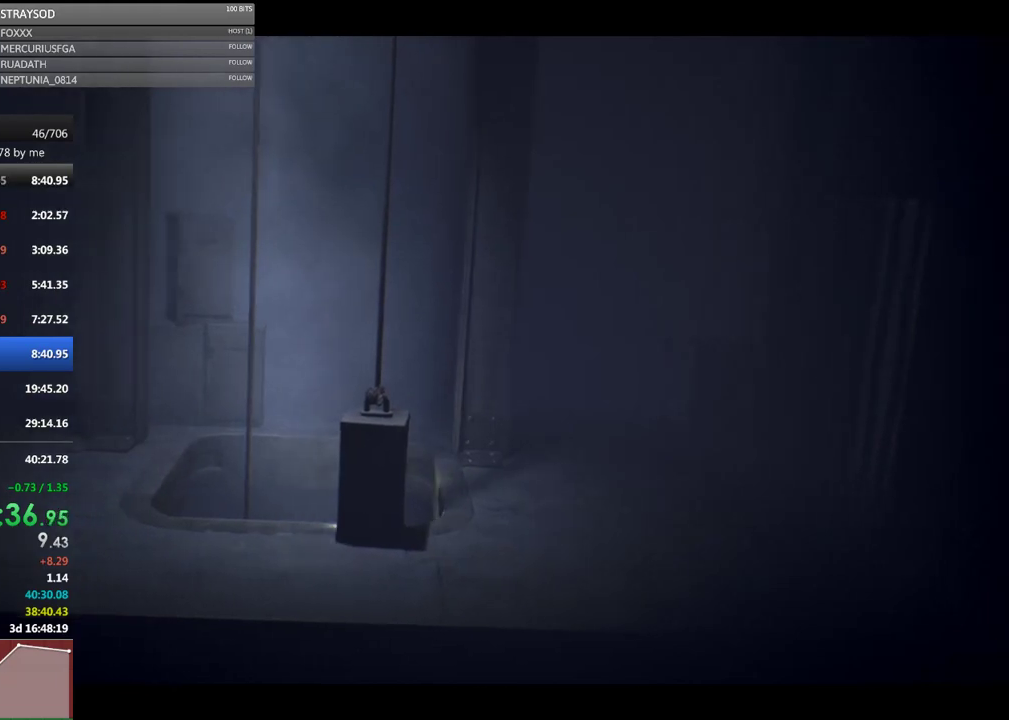
{"buttons": [], "left_stick": "center", "events": [[233, "left_stick", "right"], [400, "left_stick", "center"]]}
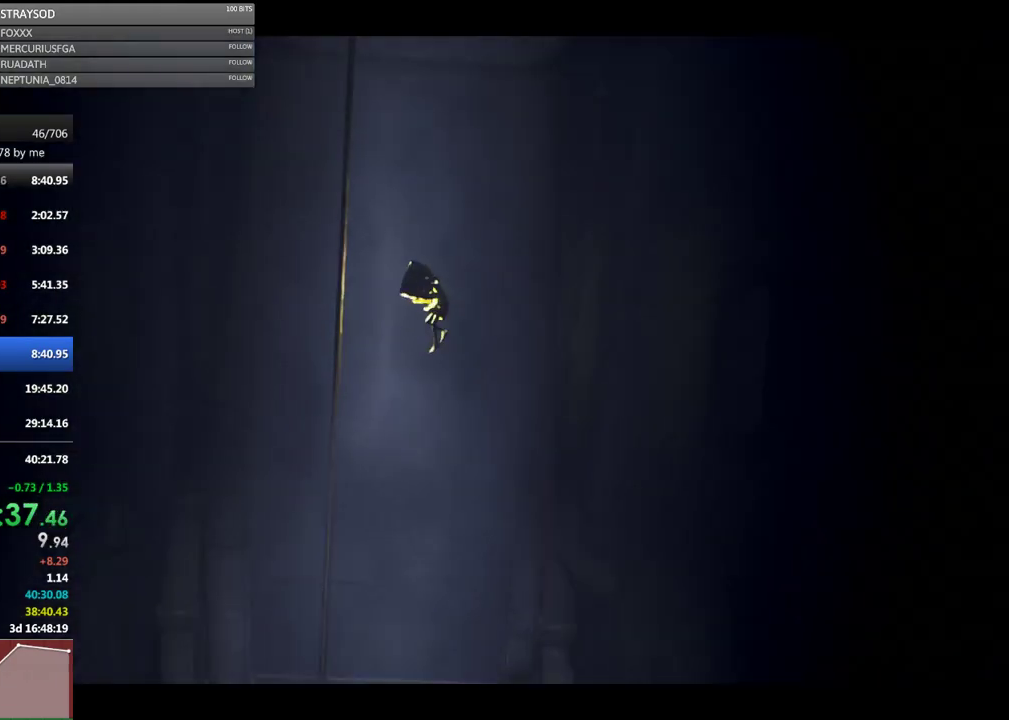
{"buttons": [], "left_stick": "center", "events": [[67, "left_stick", "right"], [233, "left_stick", "center"]]}
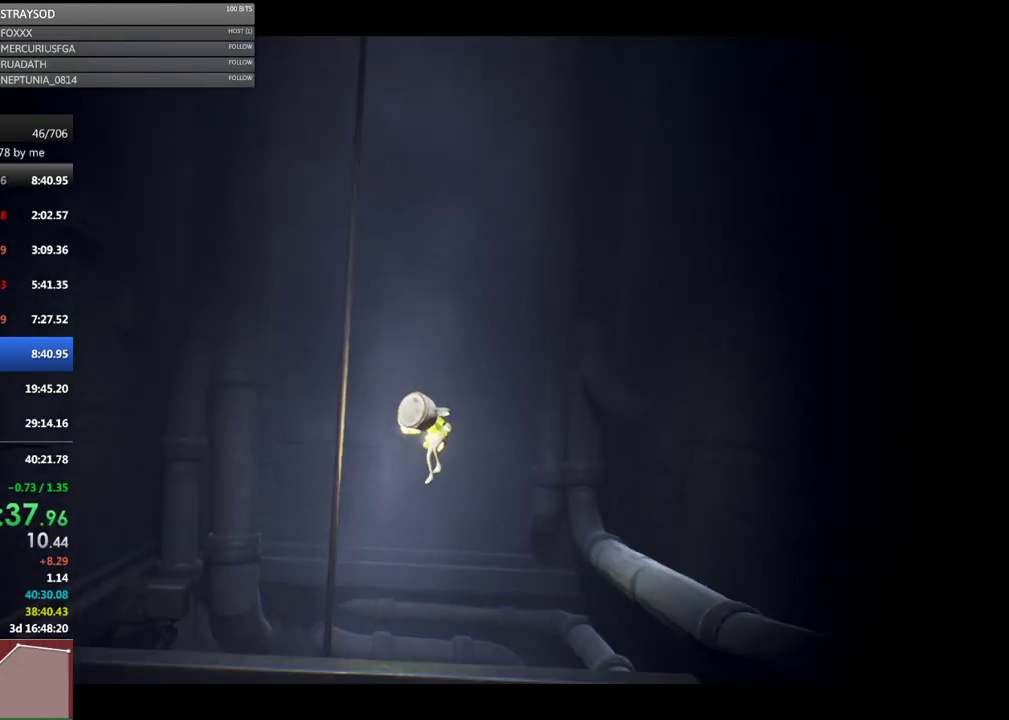
{"buttons": [], "left_stick": "down-left", "events": [[33, "left_stick", "up"], [167, "left_stick", "center"], [500, "left_stick", "down-left"]]}
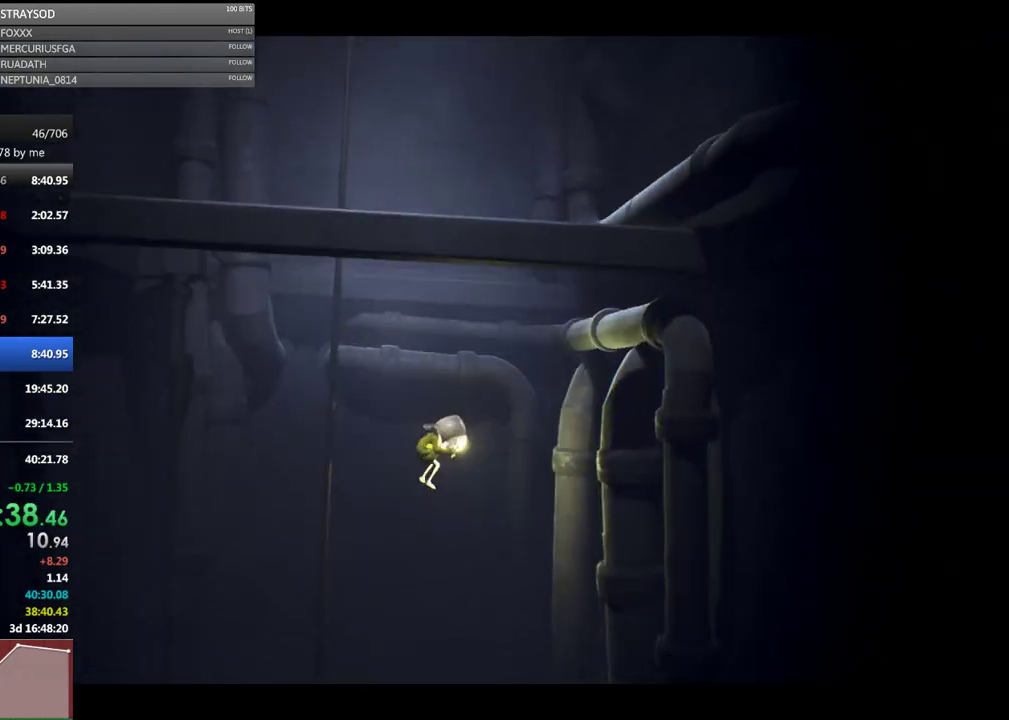
{"buttons": [], "left_stick": "center", "events": [[67, "left_stick", "center"]]}
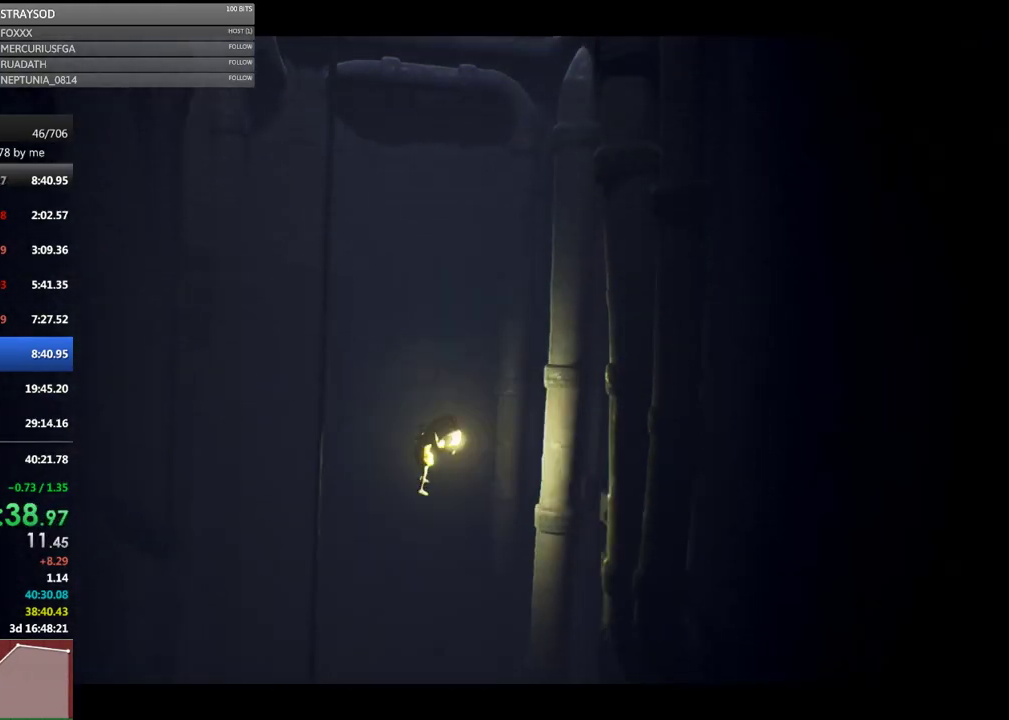
{"buttons": [], "left_stick": "center", "events": []}
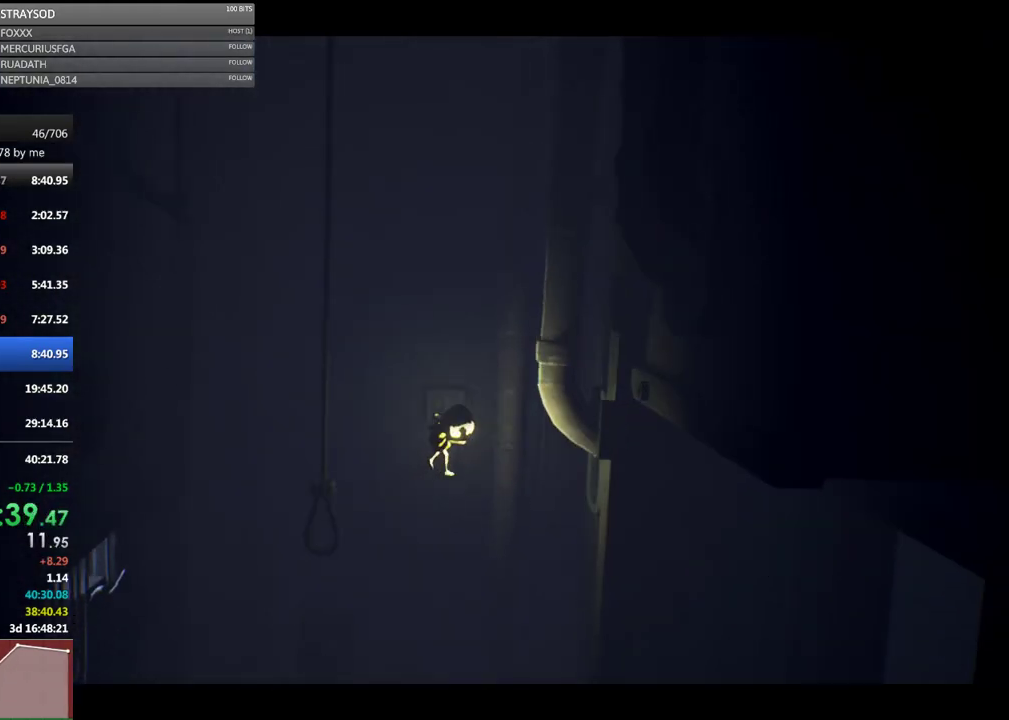
{"buttons": ["START"], "left_stick": "center", "events": [[467, "START", "down"]]}
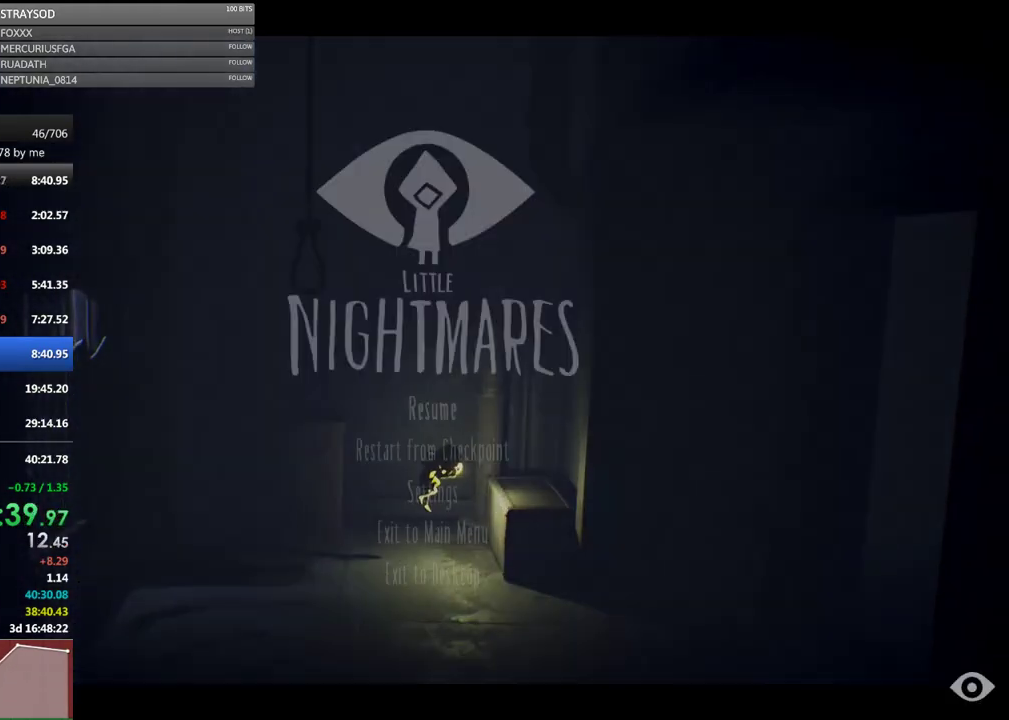
{"buttons": ["A"], "left_stick": "center", "events": [[33, "DPAD_DOWN", "down"], [100, "DPAD_DOWN", "up"], [100, "START", "up"], [233, "A", "down"], [333, "A", "up"], [500, "A", "down"]]}
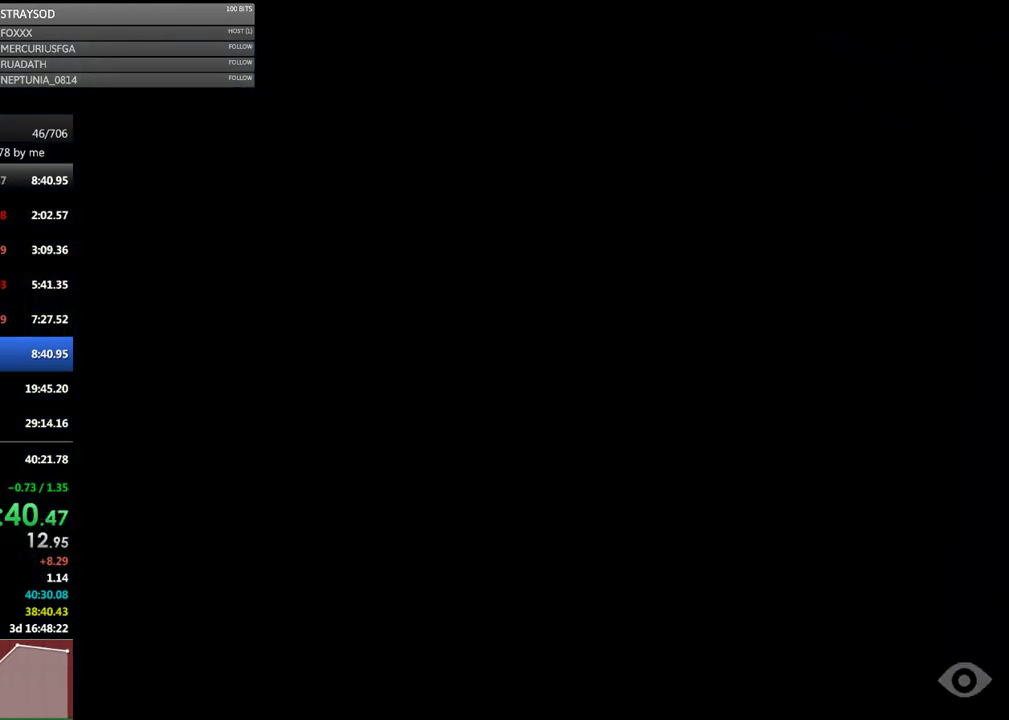
{"buttons": [], "left_stick": "center", "events": [[67, "A", "up"]]}
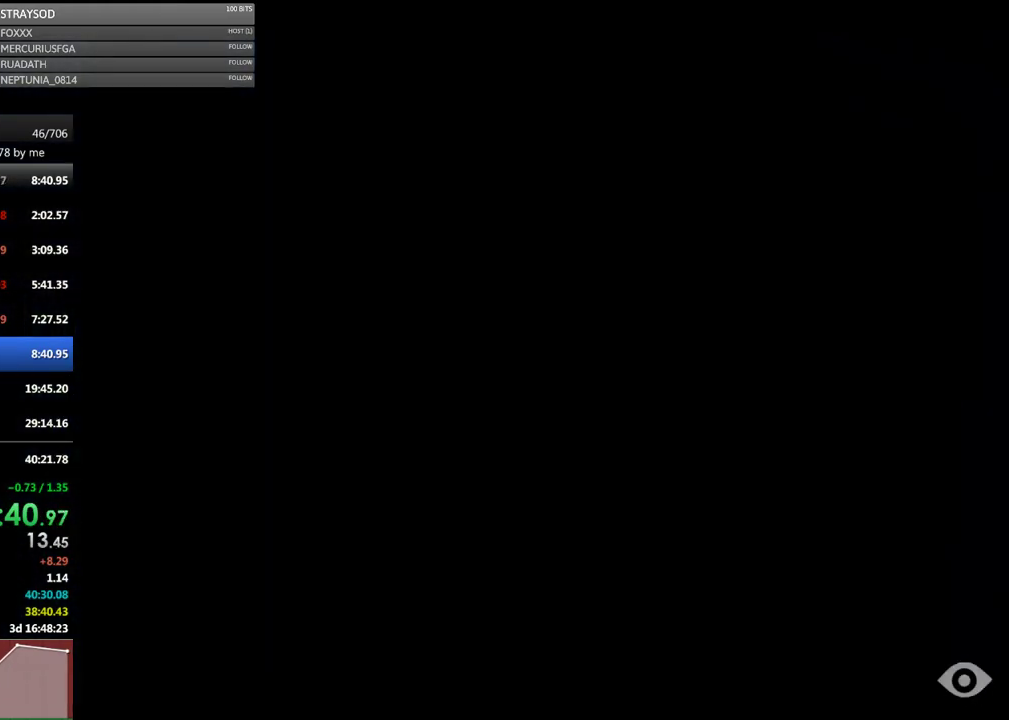
{"buttons": [], "left_stick": "center", "events": []}
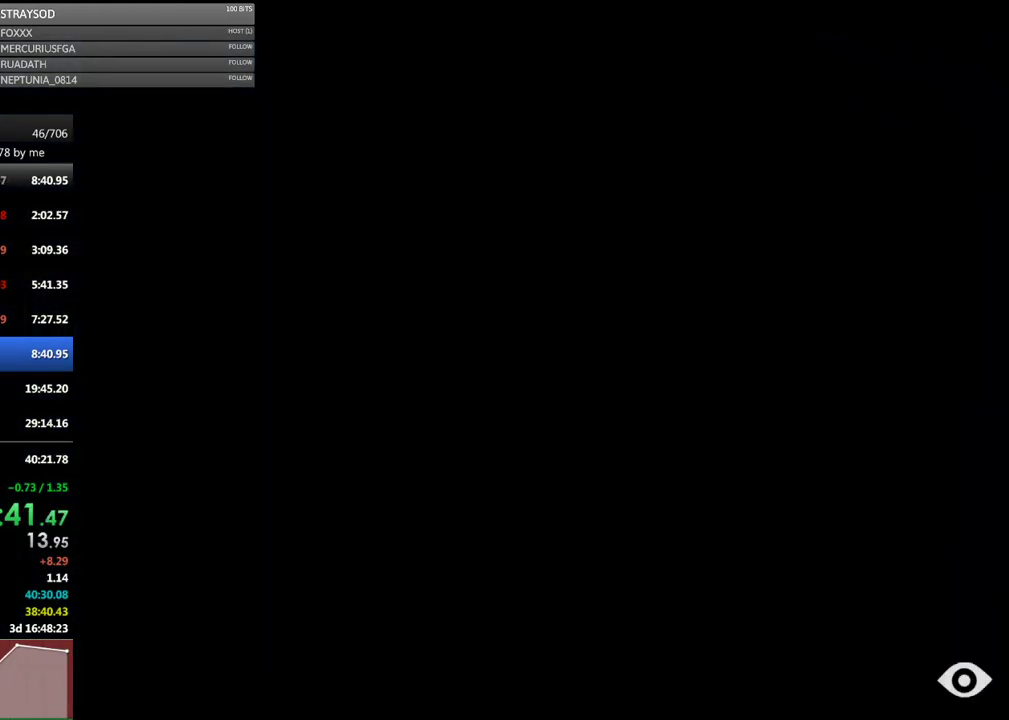
{"buttons": [], "left_stick": "center", "events": []}
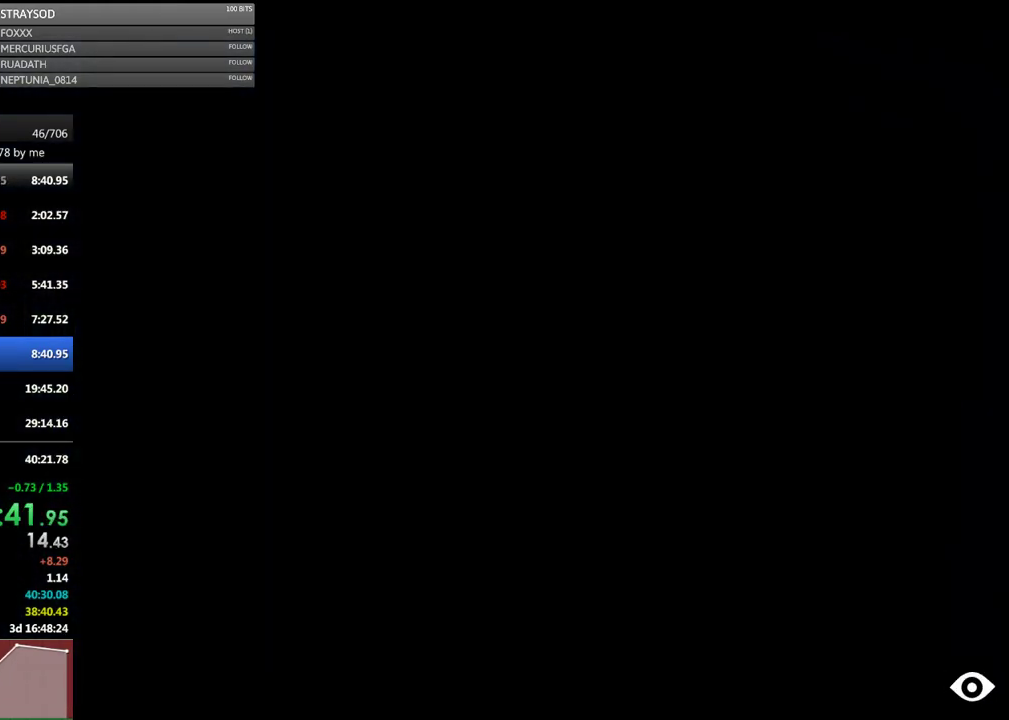
{"buttons": [], "left_stick": "center", "events": []}
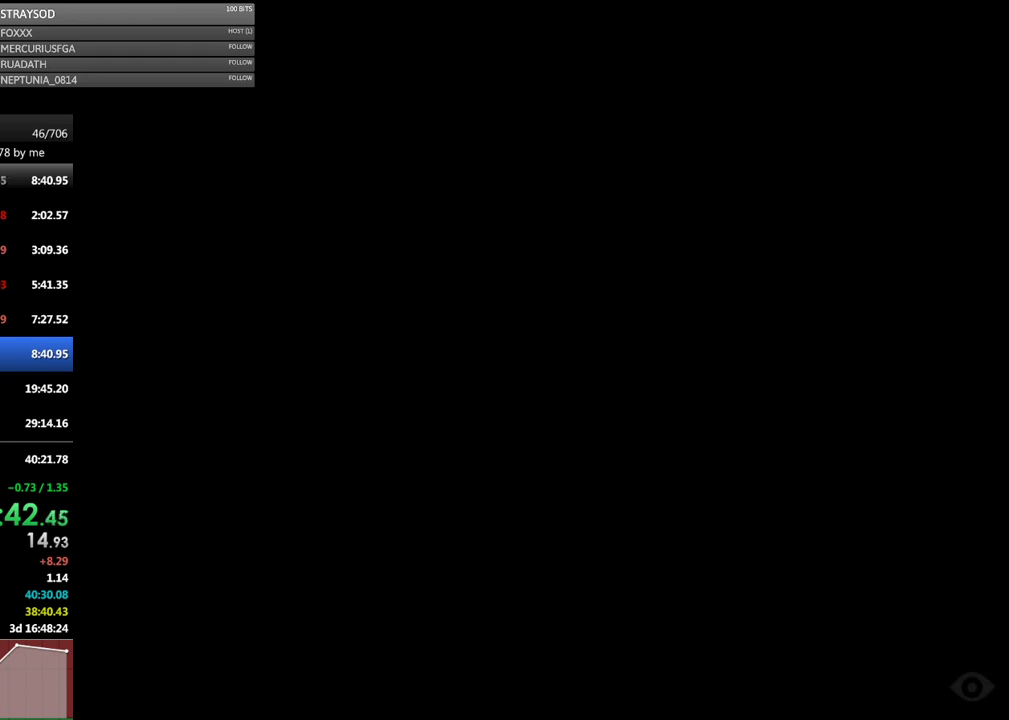
{"buttons": [], "left_stick": "center", "events": []}
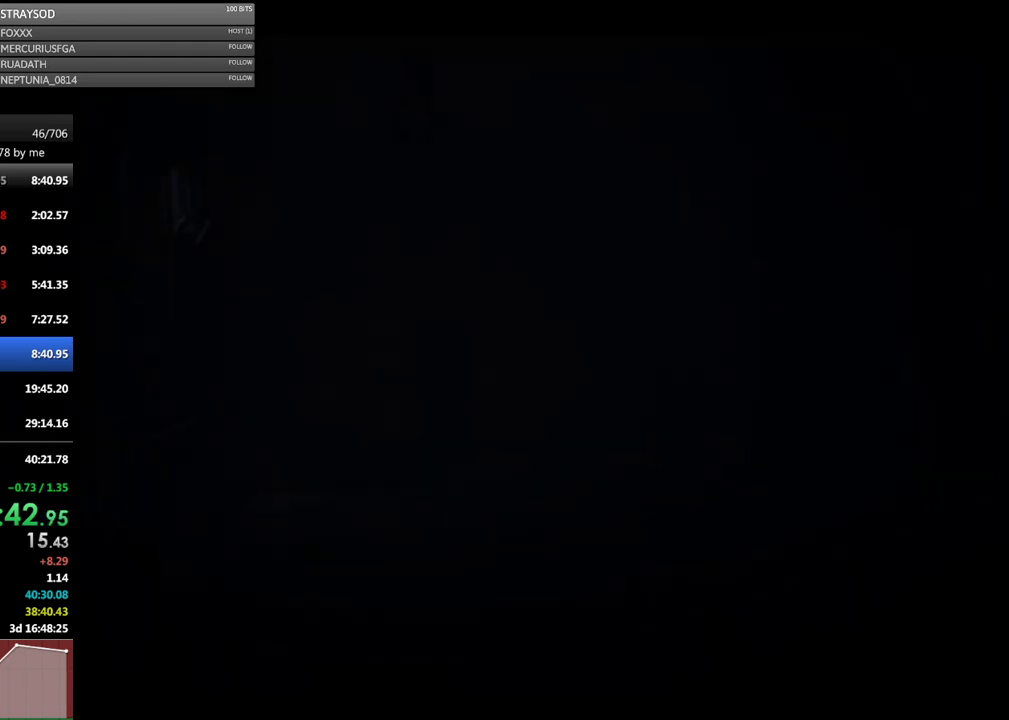
{"buttons": [], "left_stick": "center", "events": []}
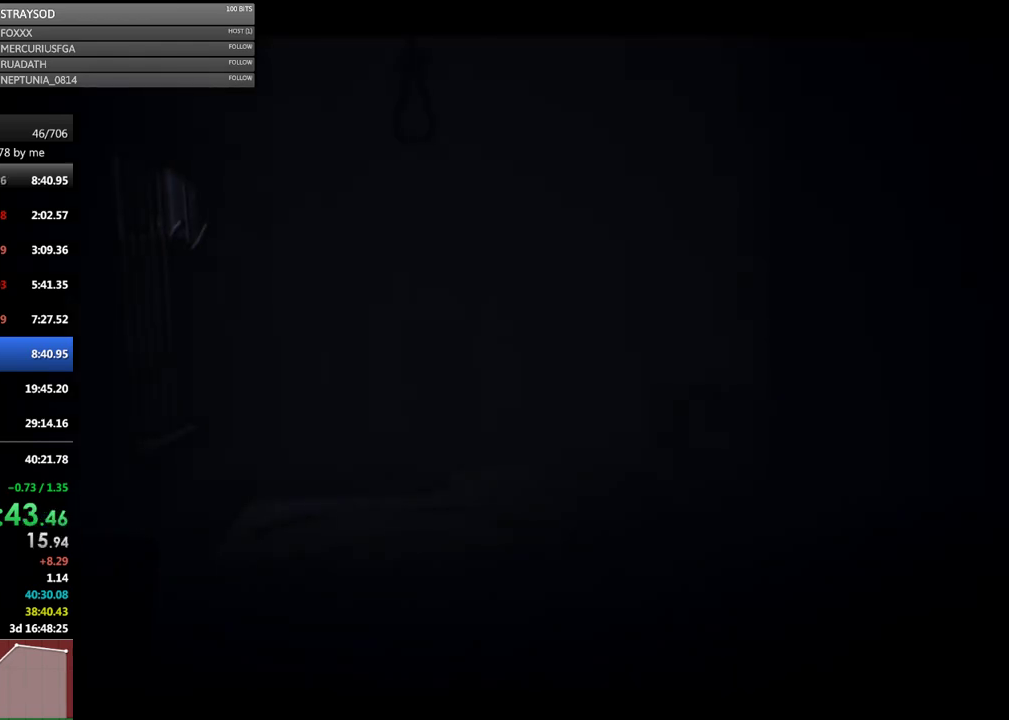
{"buttons": [], "left_stick": "down-right", "events": [[233, "left_stick", "down-right"]]}
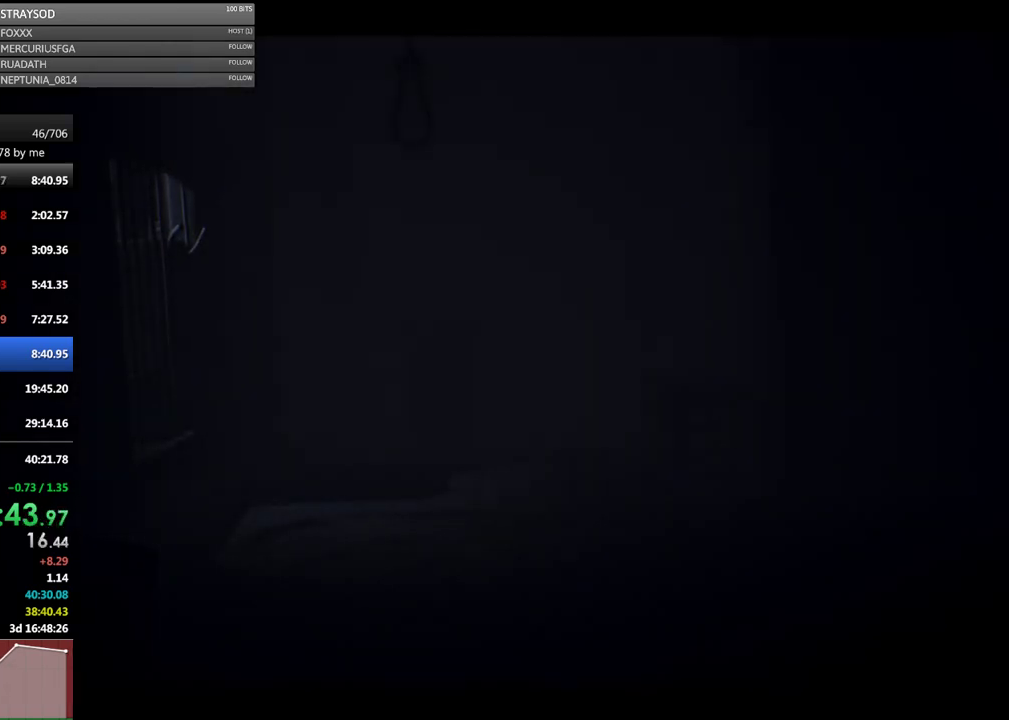
{"buttons": [], "left_stick": "down-right", "events": []}
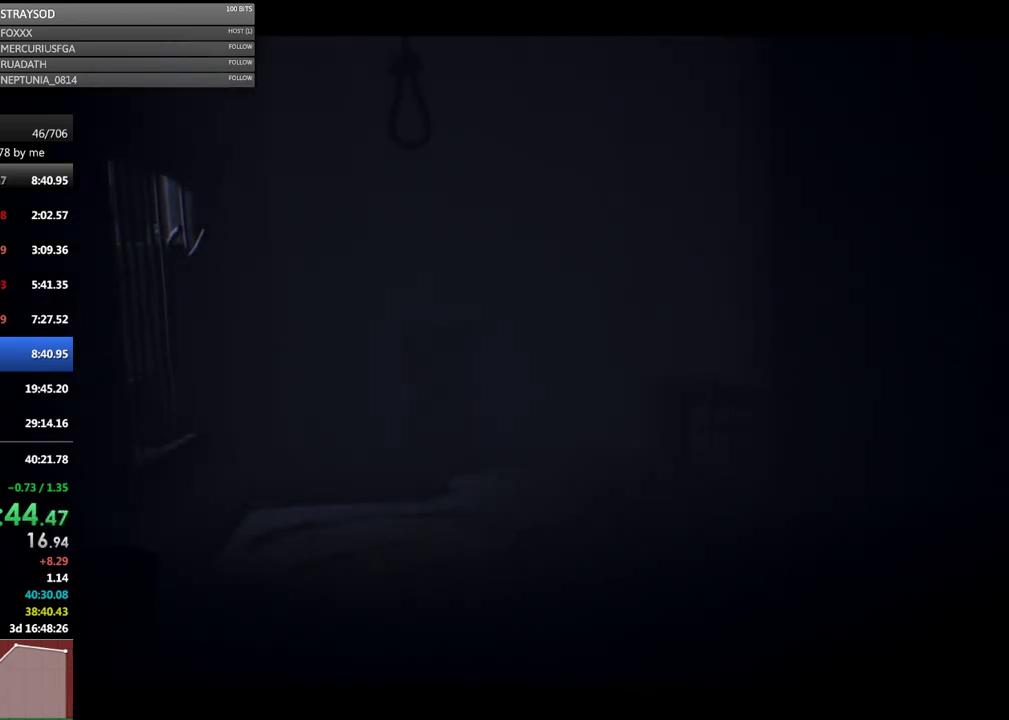
{"buttons": [], "left_stick": "down-right", "events": [[133, "X", "down"], [300, "X", "up"], [367, "X", "down"], [500, "X", "up"]]}
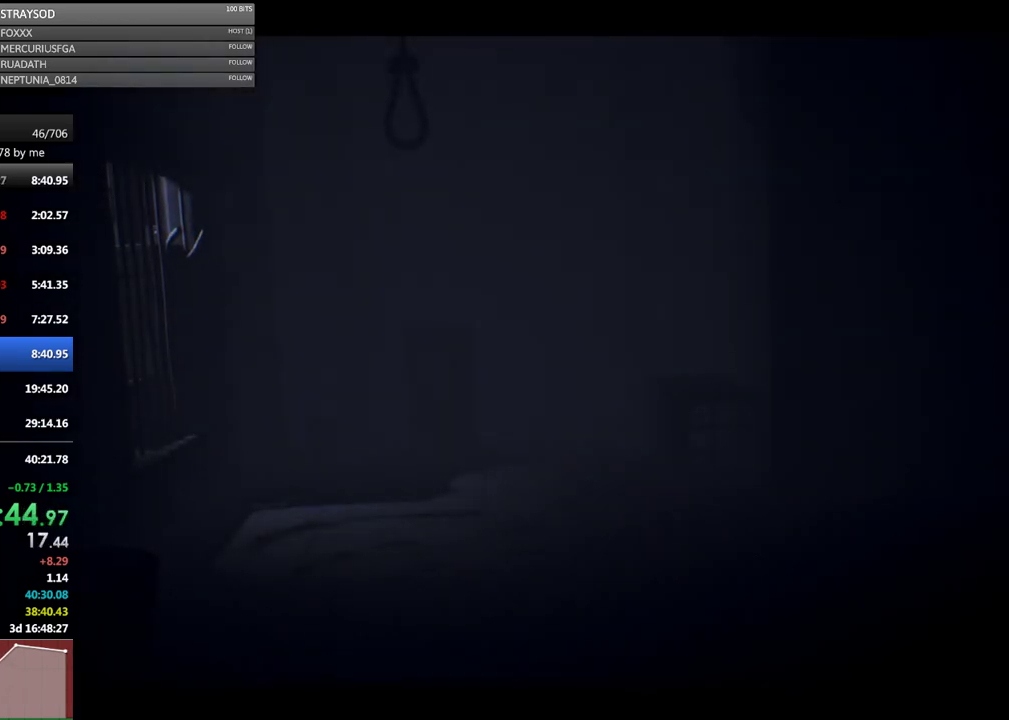
{"buttons": ["X"], "left_stick": "down-right", "events": [[67, "X", "down"], [167, "X", "up"], [267, "X", "down"], [367, "X", "up"], [433, "X", "down"]]}
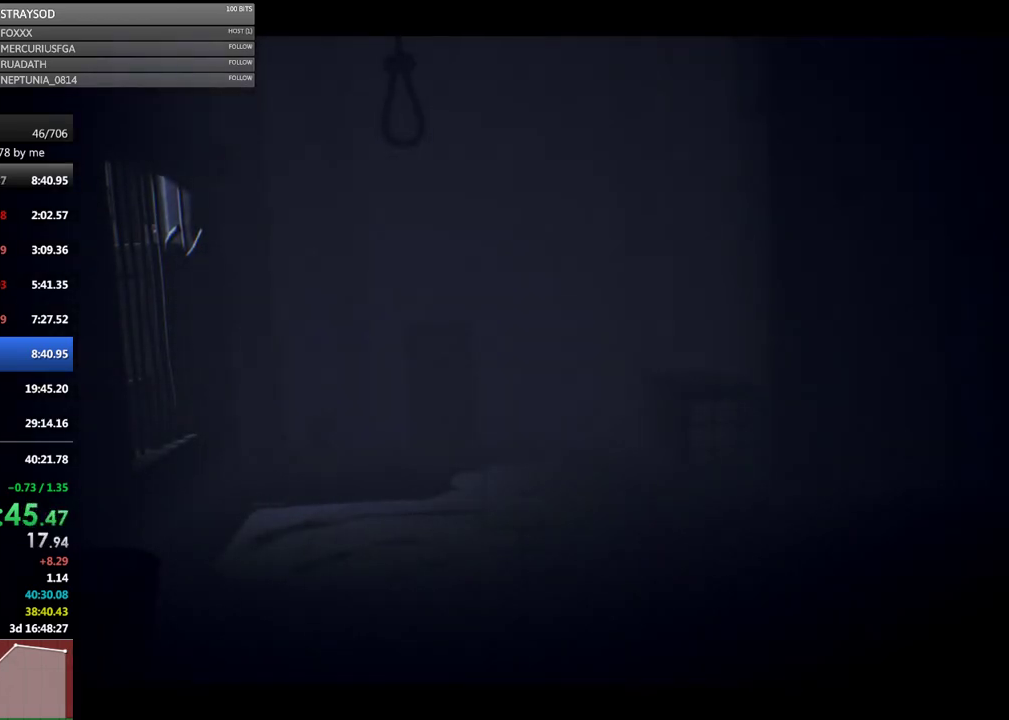
{"buttons": ["X"], "left_stick": "down-right", "events": [[33, "X", "up"], [100, "X", "down"], [267, "X", "up"], [333, "X", "down"]]}
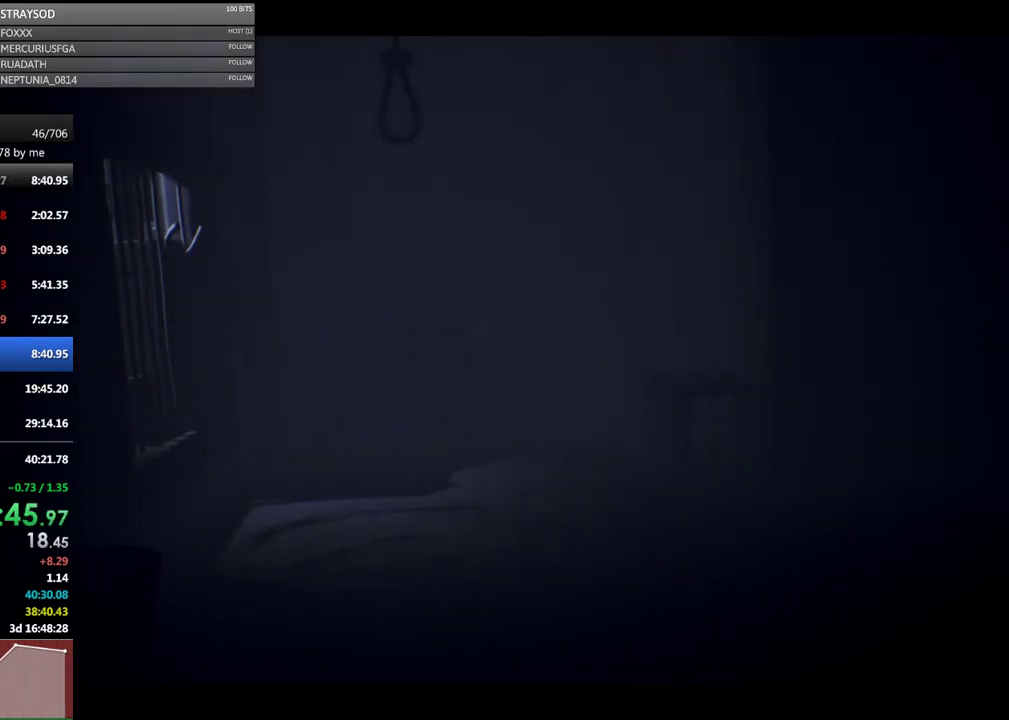
{"buttons": ["X"], "left_stick": "down-right", "events": [[300, "X", "up"], [433, "X", "down"]]}
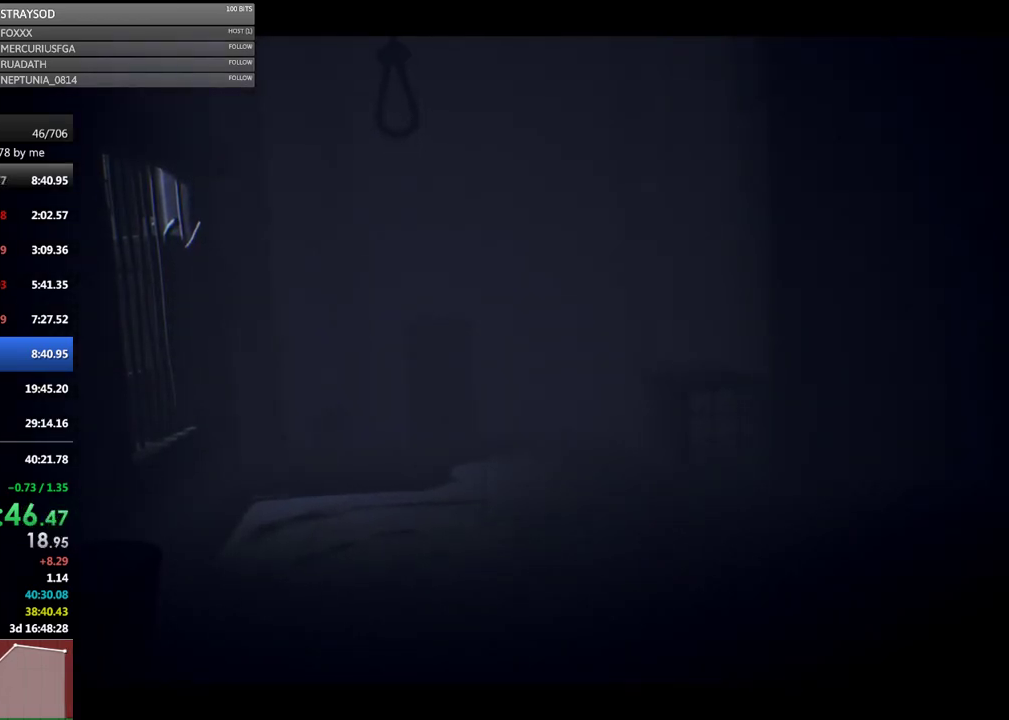
{"buttons": ["X"], "left_stick": "down-right", "events": []}